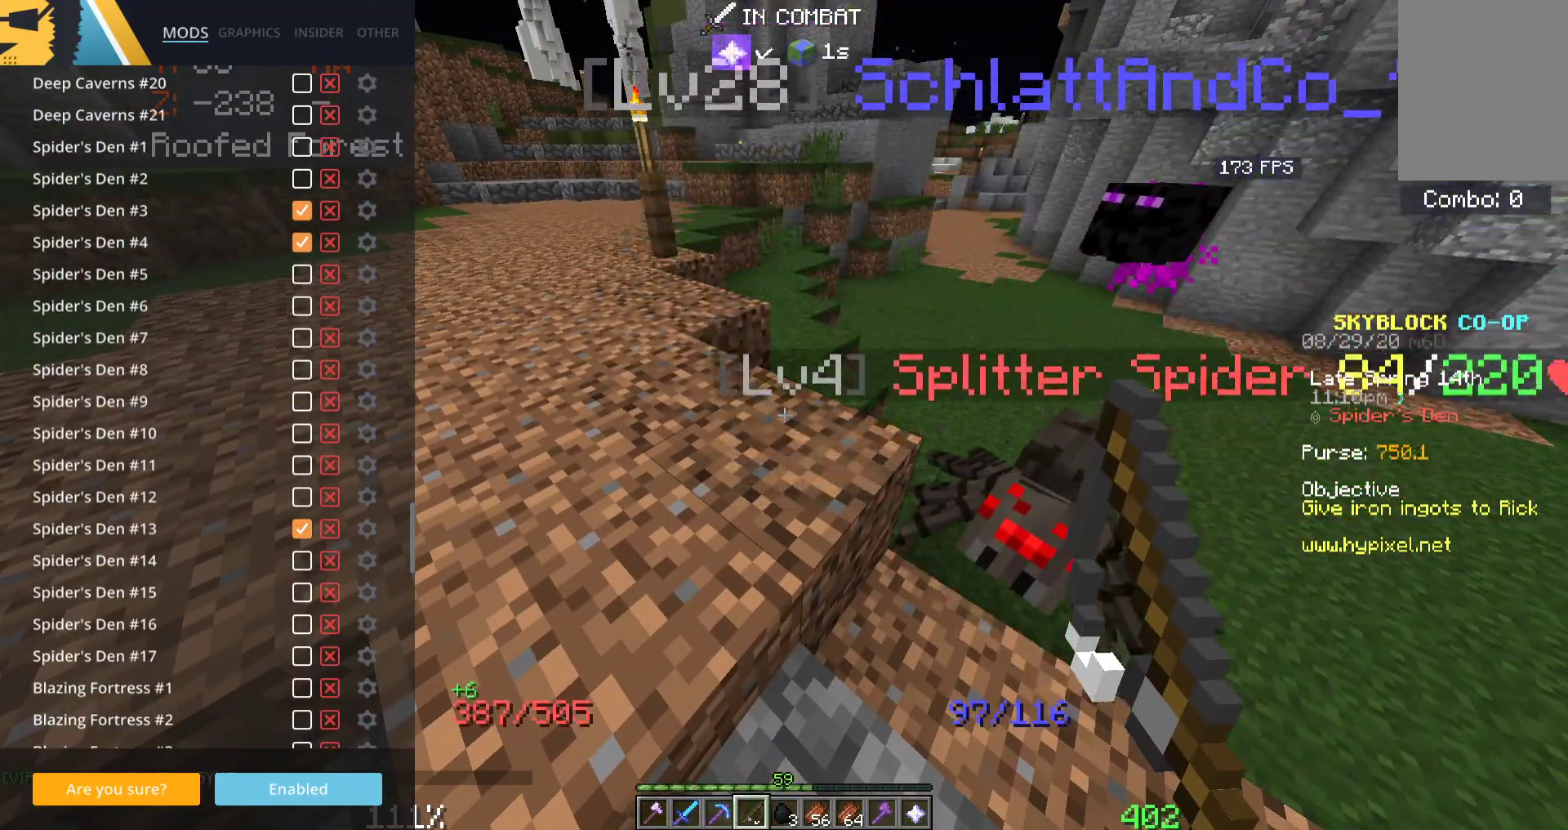
Gameplay with keyboard and mouse; each line is a JSON object with the keys and mouse buttons held at the frame after it. "events" lists presses ("down") and releases ("up") of "a", "d", "s", "space", "w", "mouse_left" and "mouse_right" between this image and that frame as [ms after this image, input, new state], when the widget could be followed in between. "mouse_left", "mouse_right" = the "left", "right" buttons of the "mouse" list. No other keys are recorded. Fast repeated clicks can show as one long hold. Mouse movement is not recorded.
{"keys": ["w"], "mouse": [], "events": [[383, "w", "down"]]}
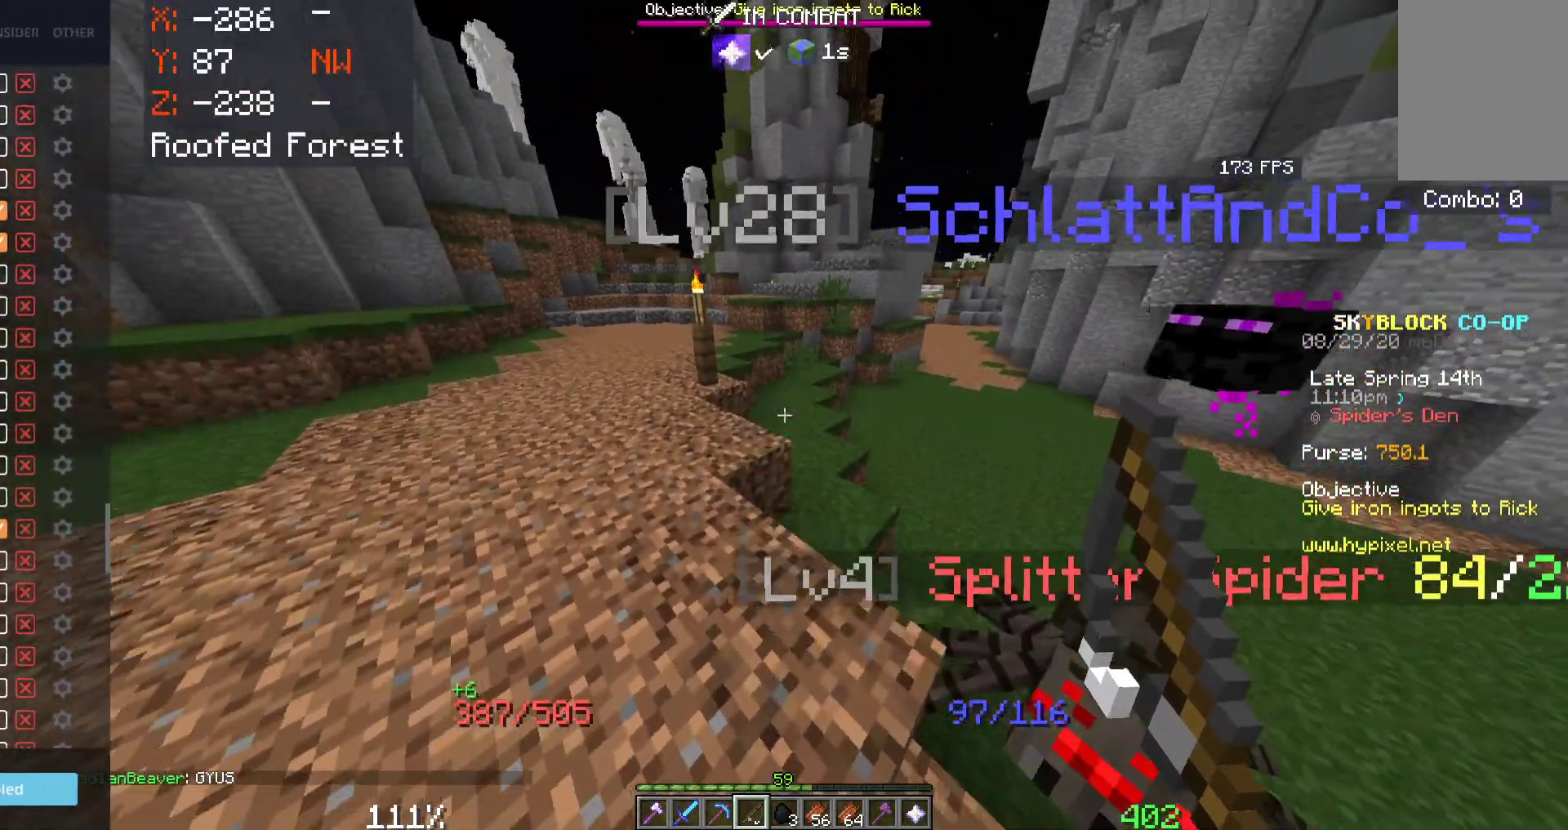
{"keys": ["w"], "mouse": ["left"], "events": [[66, "a", "down"], [133, "space", "down"], [283, "space", "up"], [316, "a", "up"], [466, "mouse_left", "down"]]}
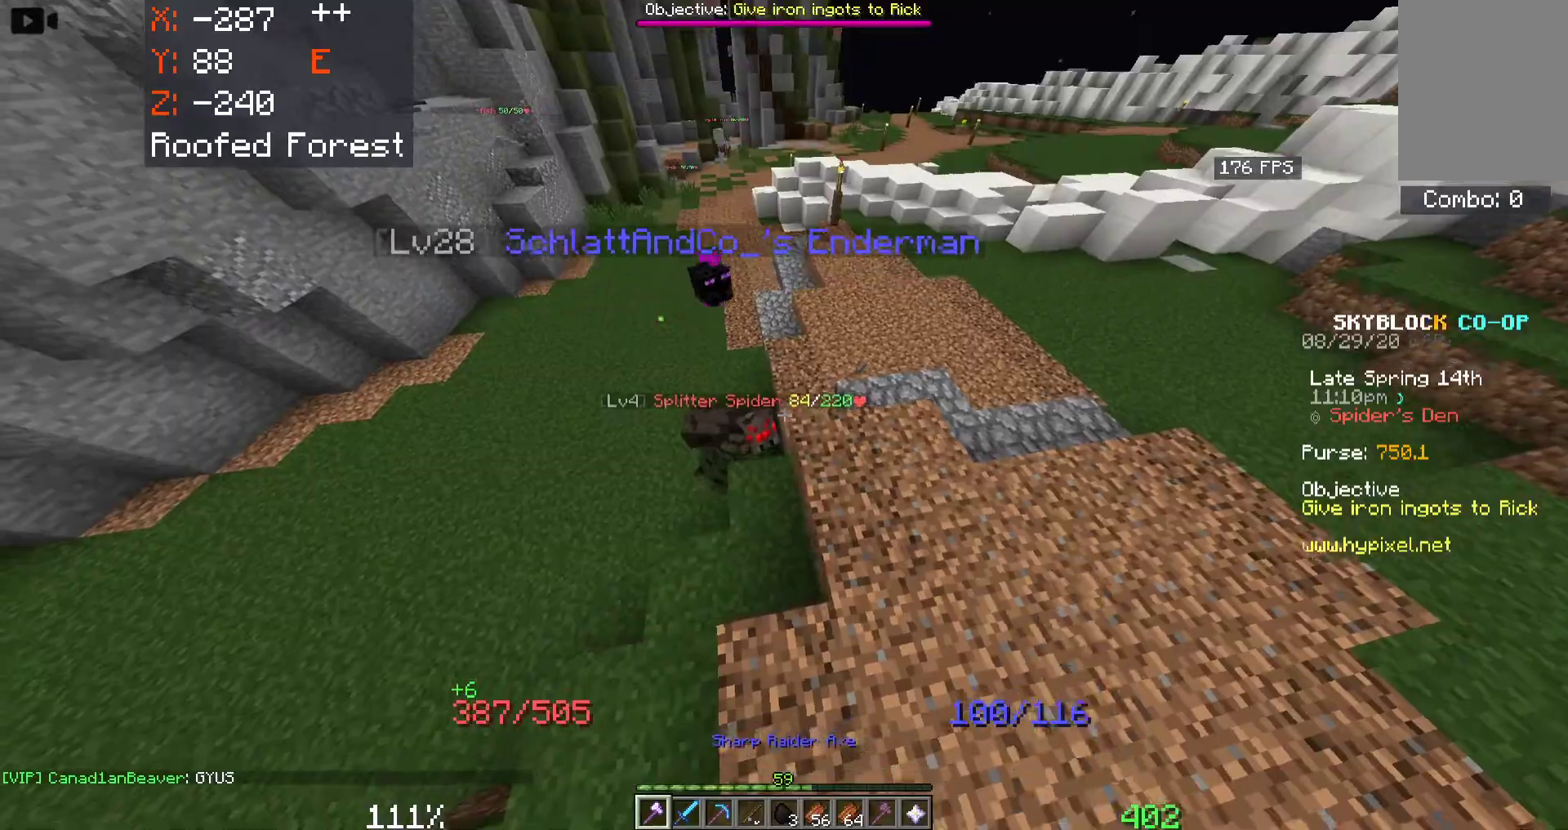
{"keys": ["a", "w"], "mouse": ["left"], "events": [[333, "a", "down"]]}
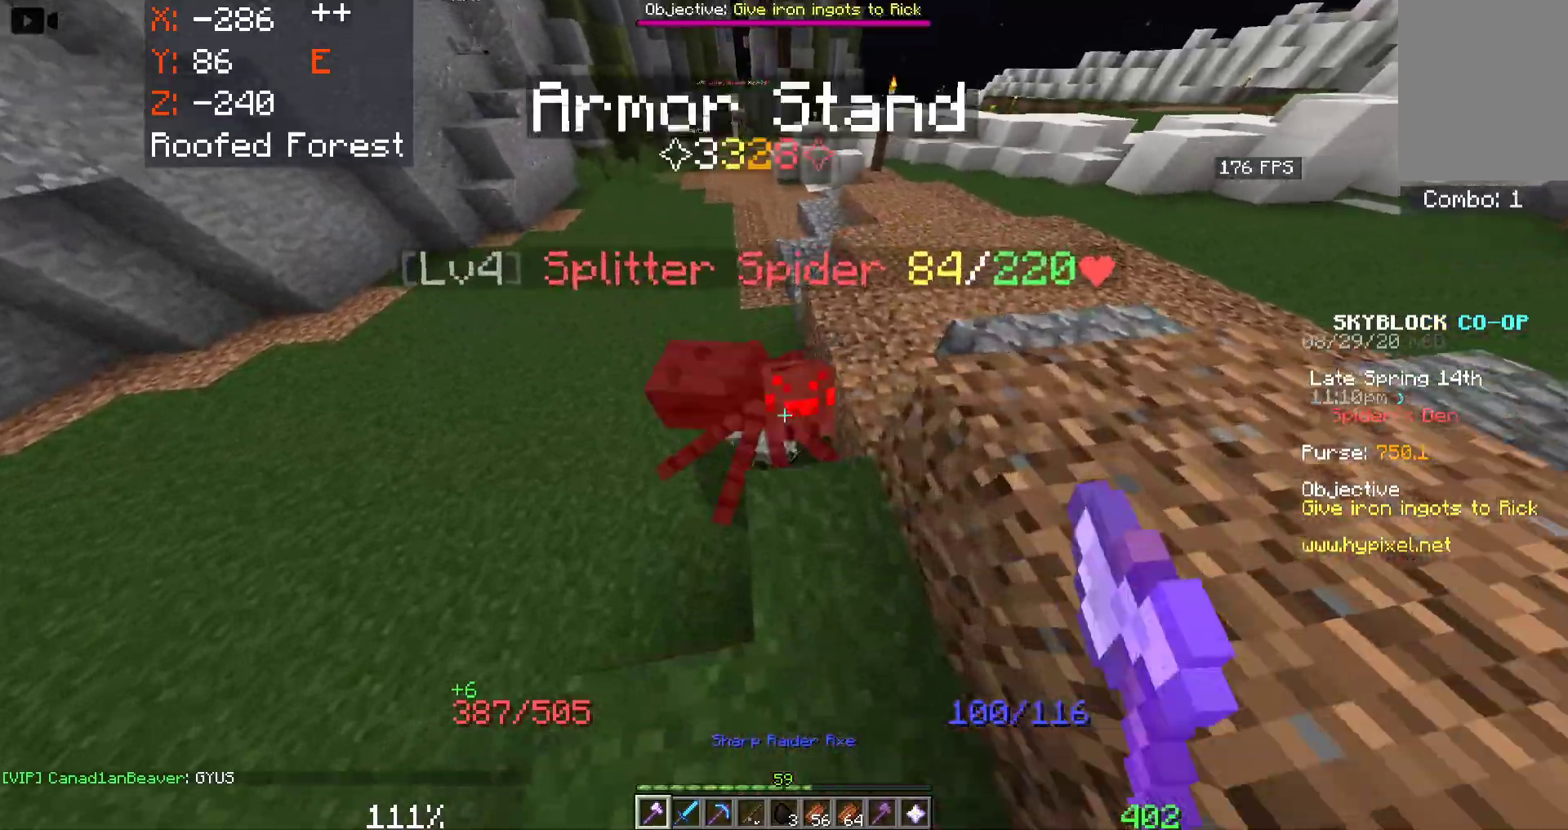
{"keys": ["a", "space", "w"], "mouse": [], "events": [[316, "space", "down"], [333, "mouse_left", "up"]]}
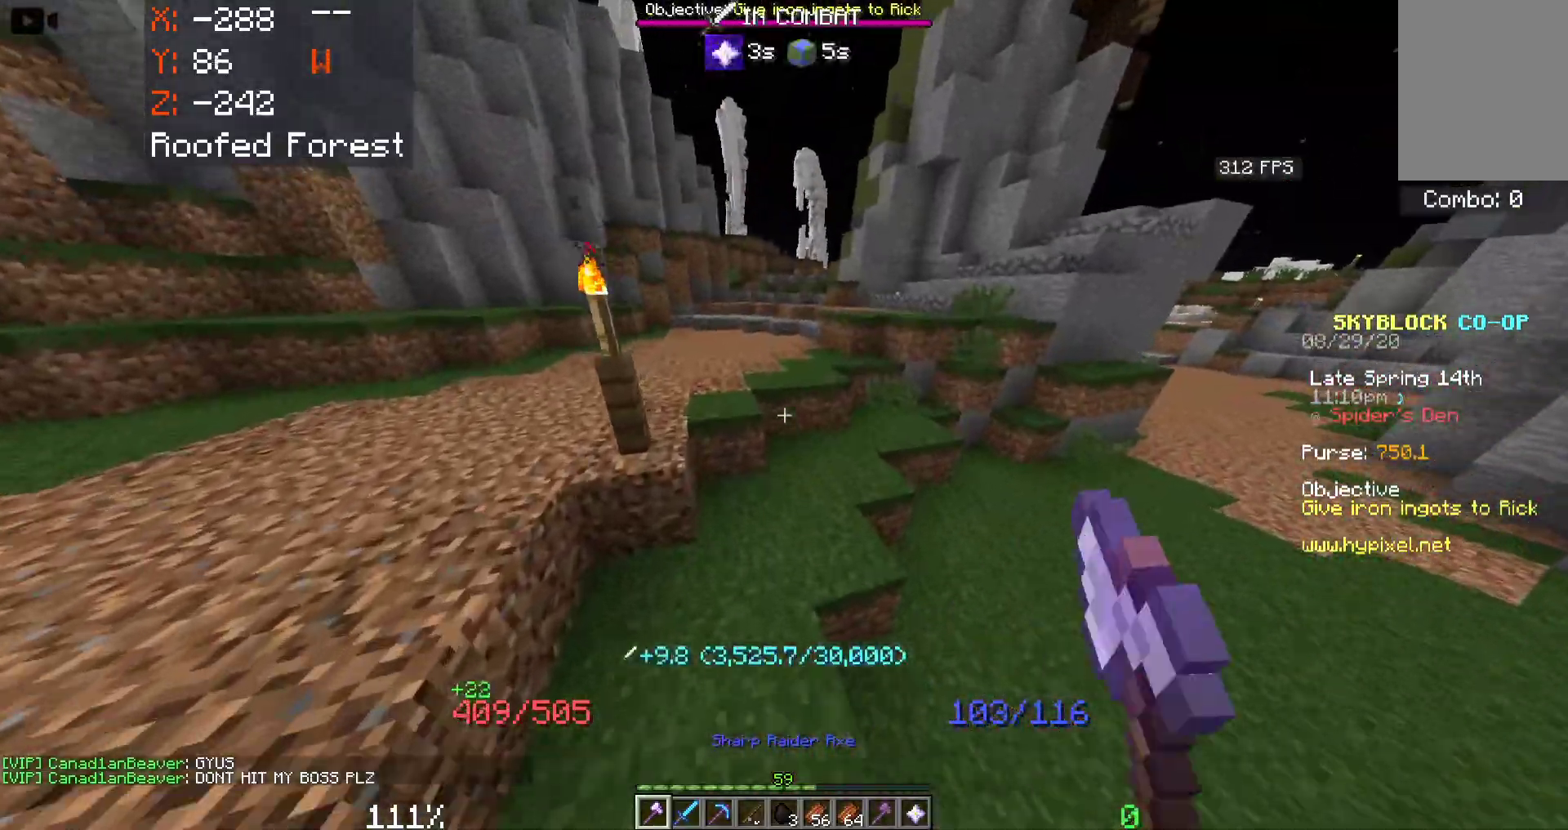
{"keys": ["a", "space", "w"], "mouse": [], "events": [[366, "a", "up"], [400, "a", "down"]]}
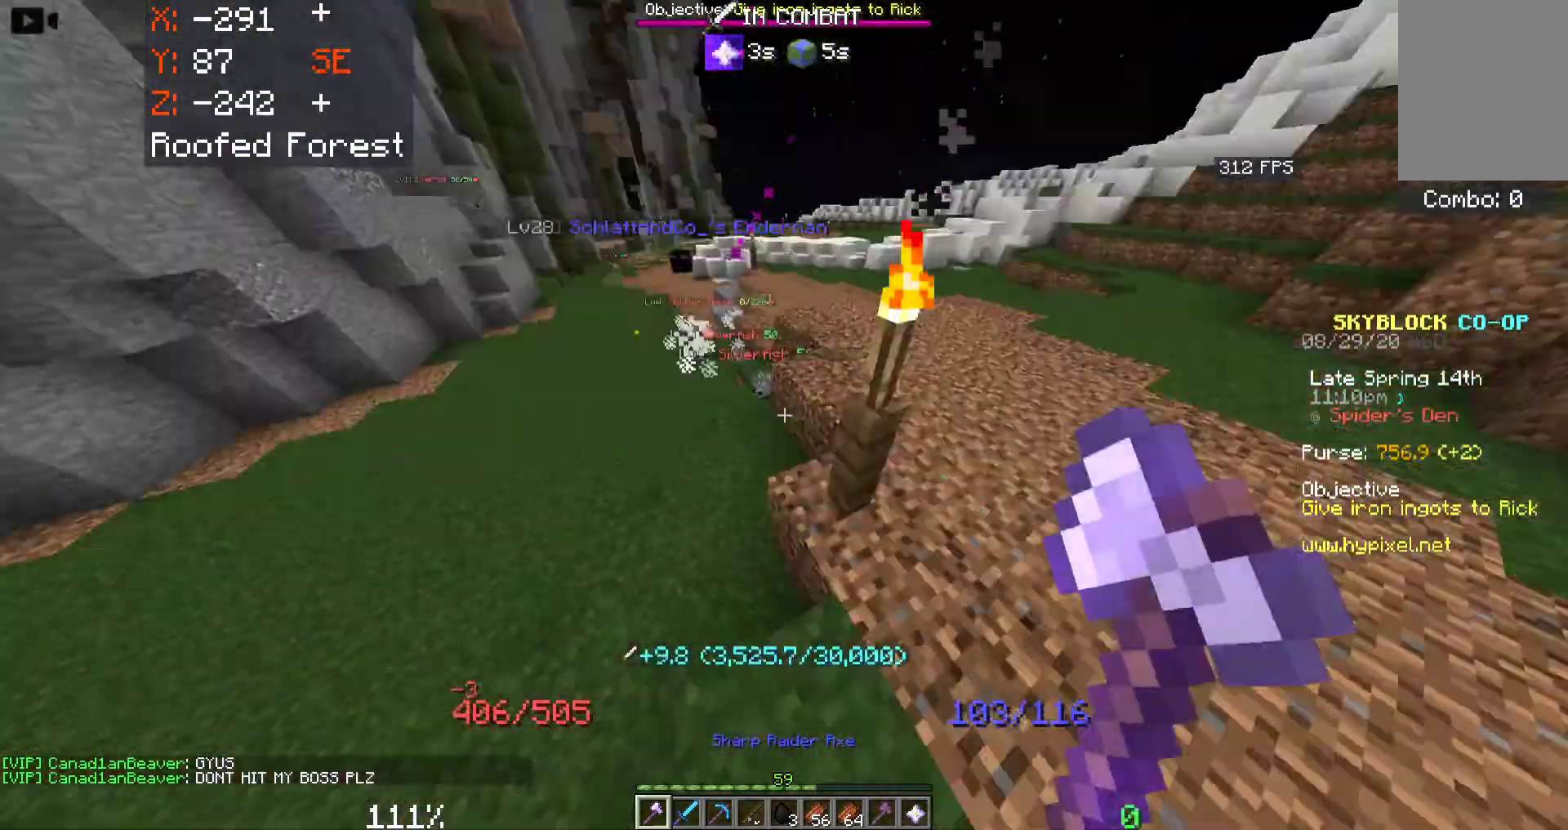
{"keys": ["a", "w"], "mouse": [], "events": [[33, "w", "up"], [83, "space", "up"], [116, "a", "up"], [233, "w", "down"], [366, "a", "down"]]}
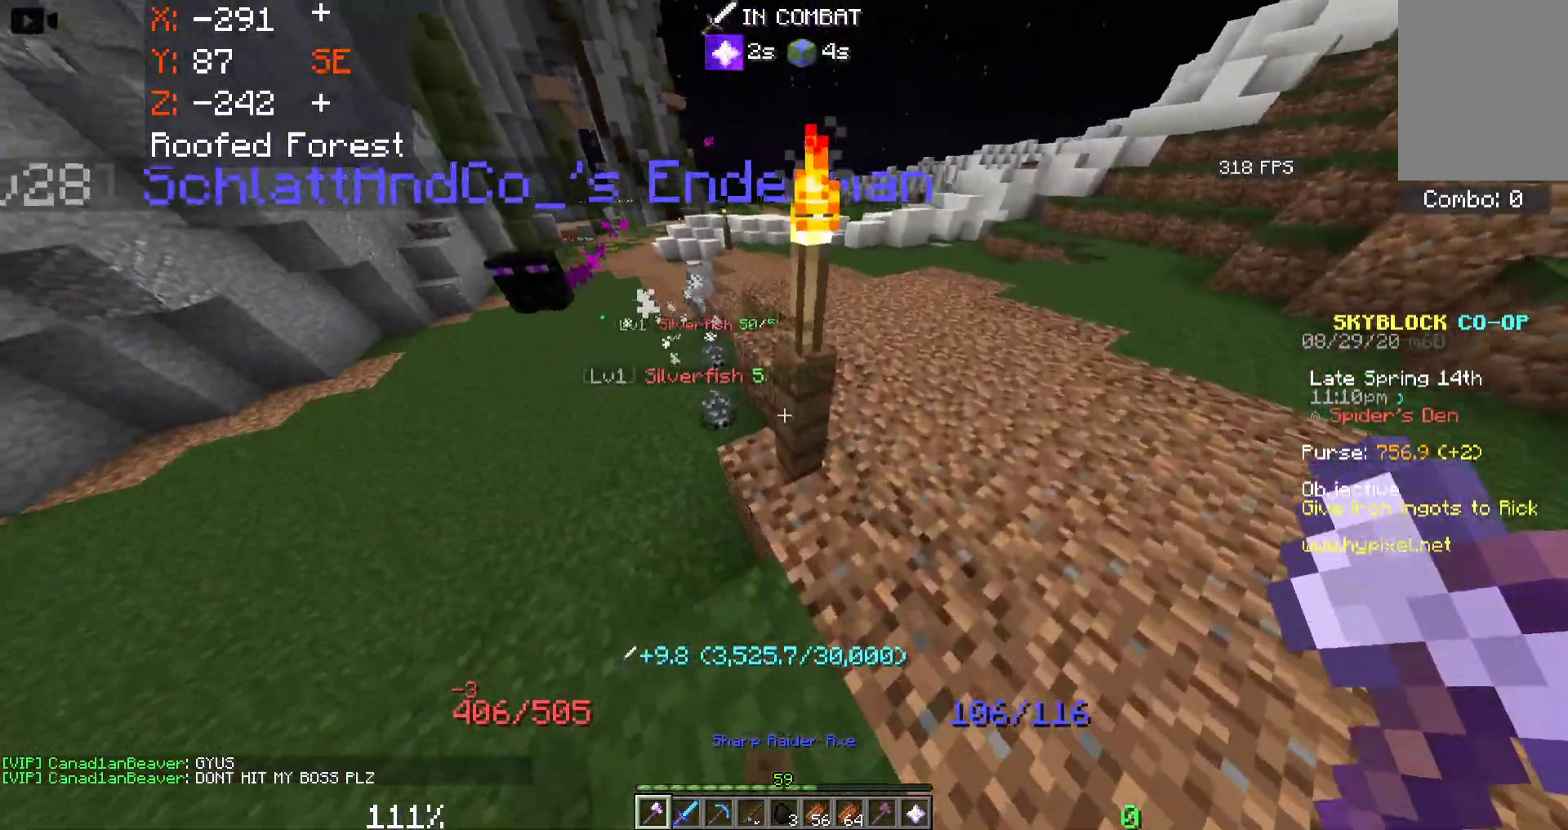
{"keys": [], "mouse": ["left"], "events": [[66, "mouse_left", "down"], [183, "w", "up"], [233, "a", "up"]]}
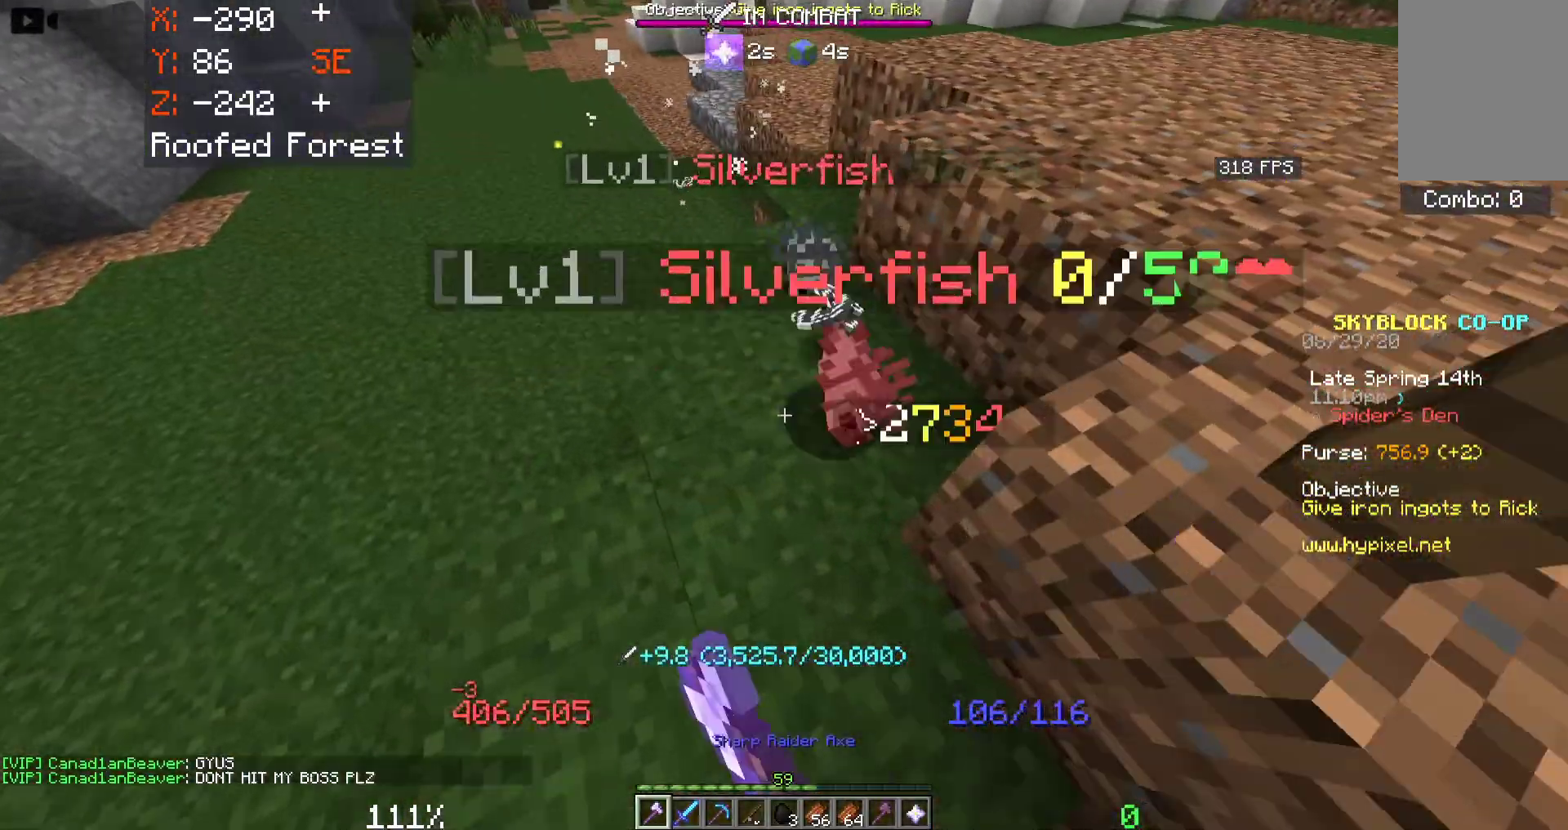
{"keys": [], "mouse": ["left"], "events": [[183, "mouse_left", "up"], [200, "w", "down"], [250, "mouse_left", "down"], [350, "w", "up"]]}
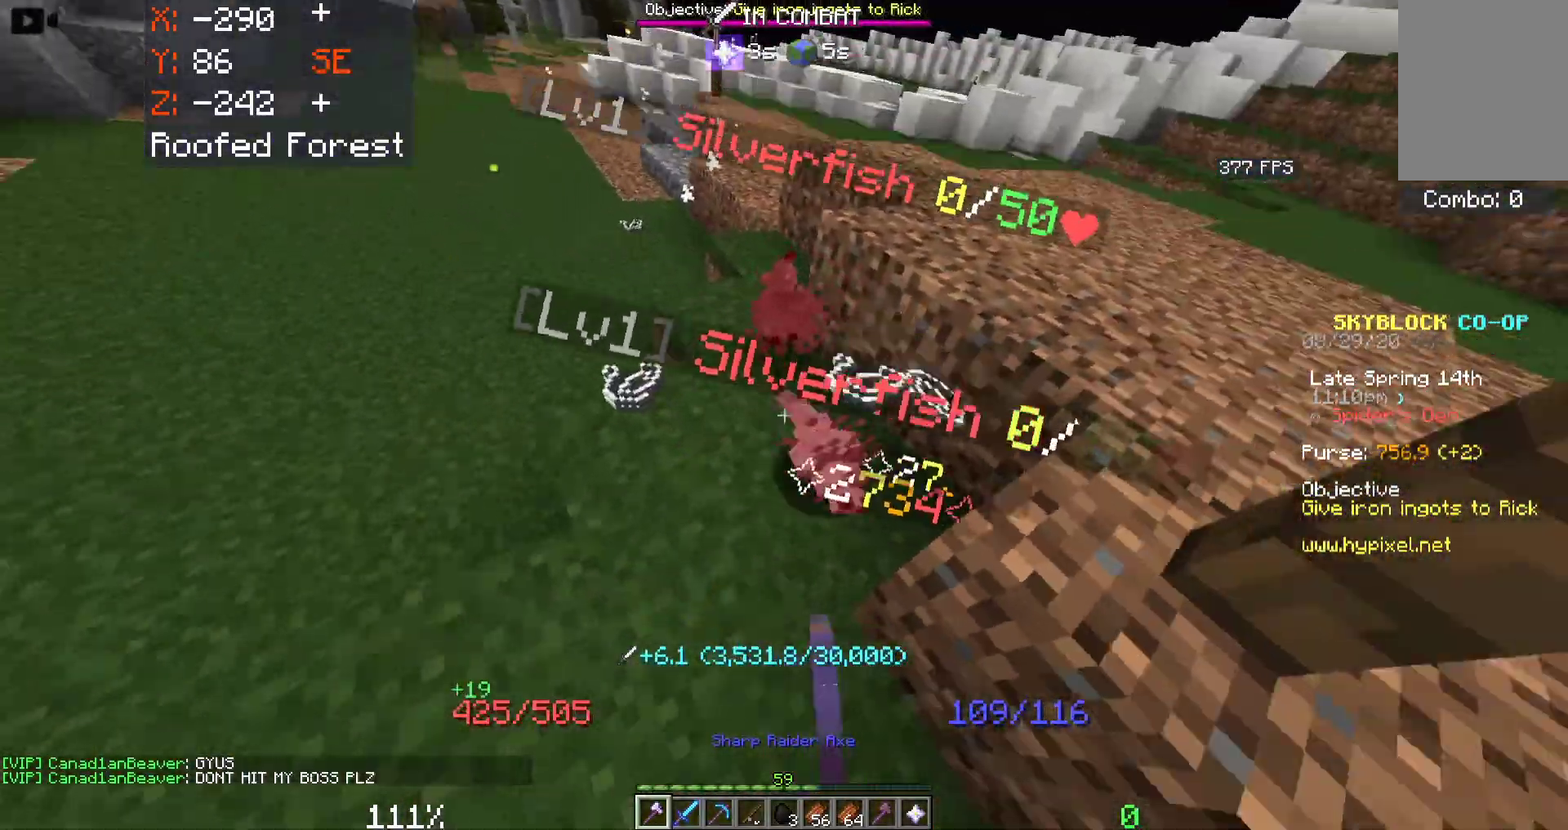
{"keys": [], "mouse": [], "events": [[266, "mouse_left", "up"]]}